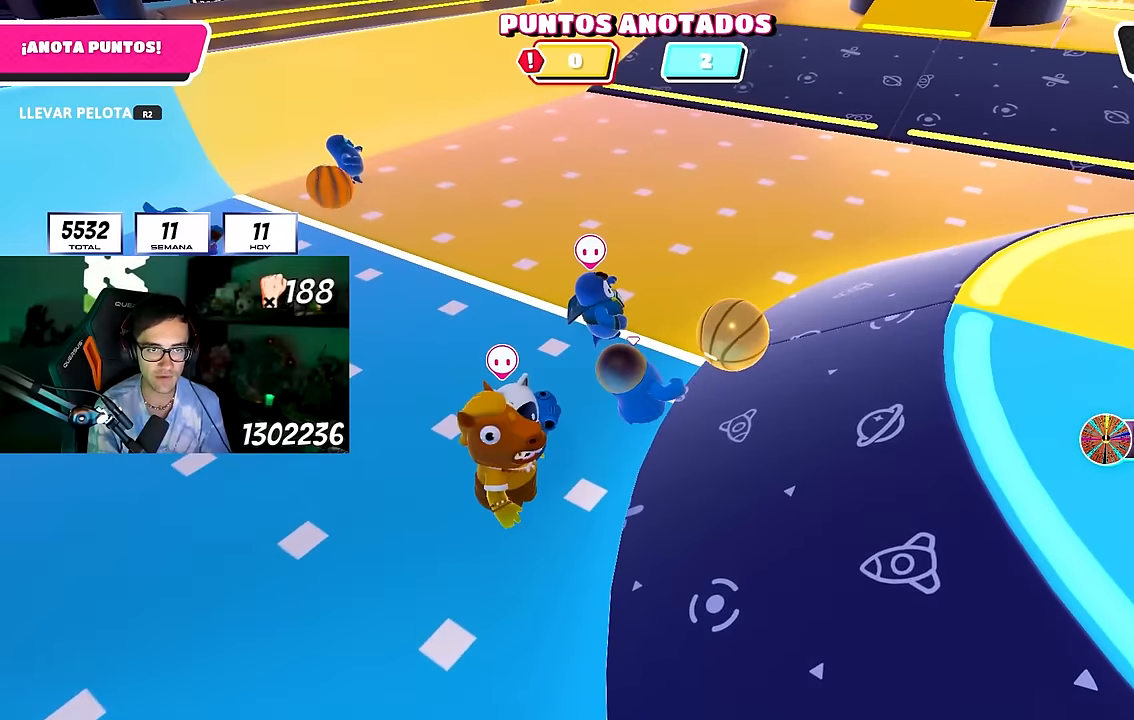
Gameplay with a controller (PlayStation layout); each line is a JSON object with the inputs held at the frame after it. "events" lists button and stick changes between this image and that frame as [ms after this image, input, new state], when the widget could be followed in between. Not read: R1.
{"buttons": ["R2"], "left_stick": "up", "right_stick": "center", "events": [[267, "R2", "down"], [350, "left_stick", "up"]]}
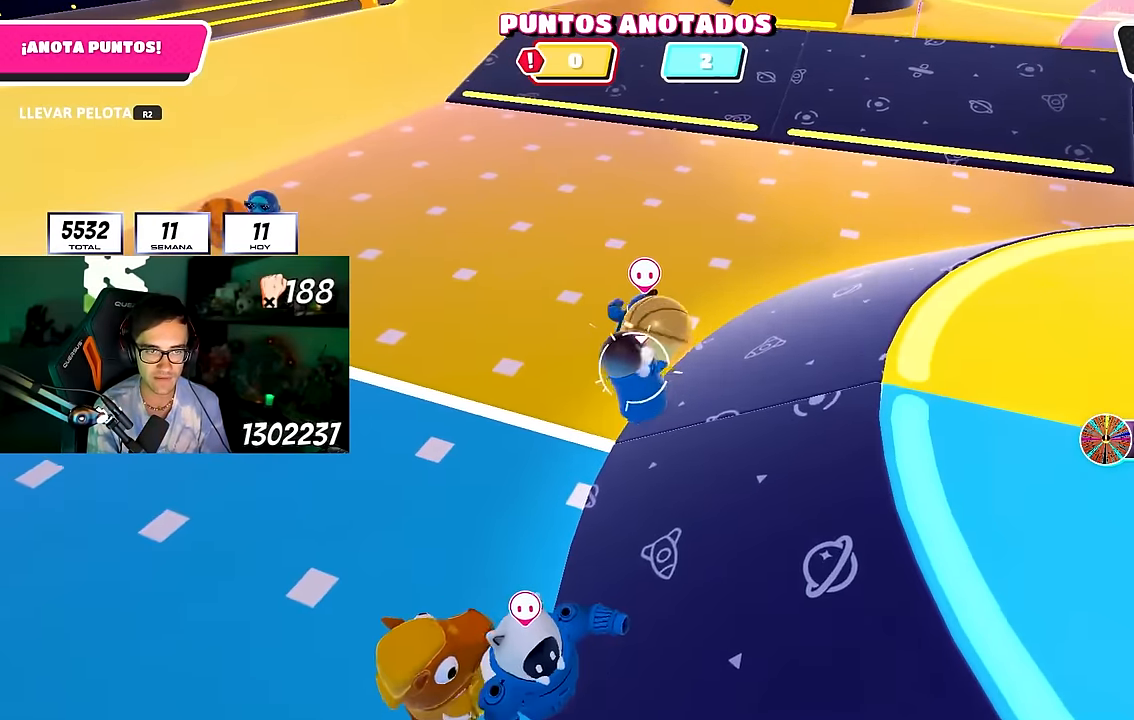
{"buttons": ["R2"], "left_stick": "up-right", "right_stick": "center", "events": [[100, "left_stick", "up-right"]]}
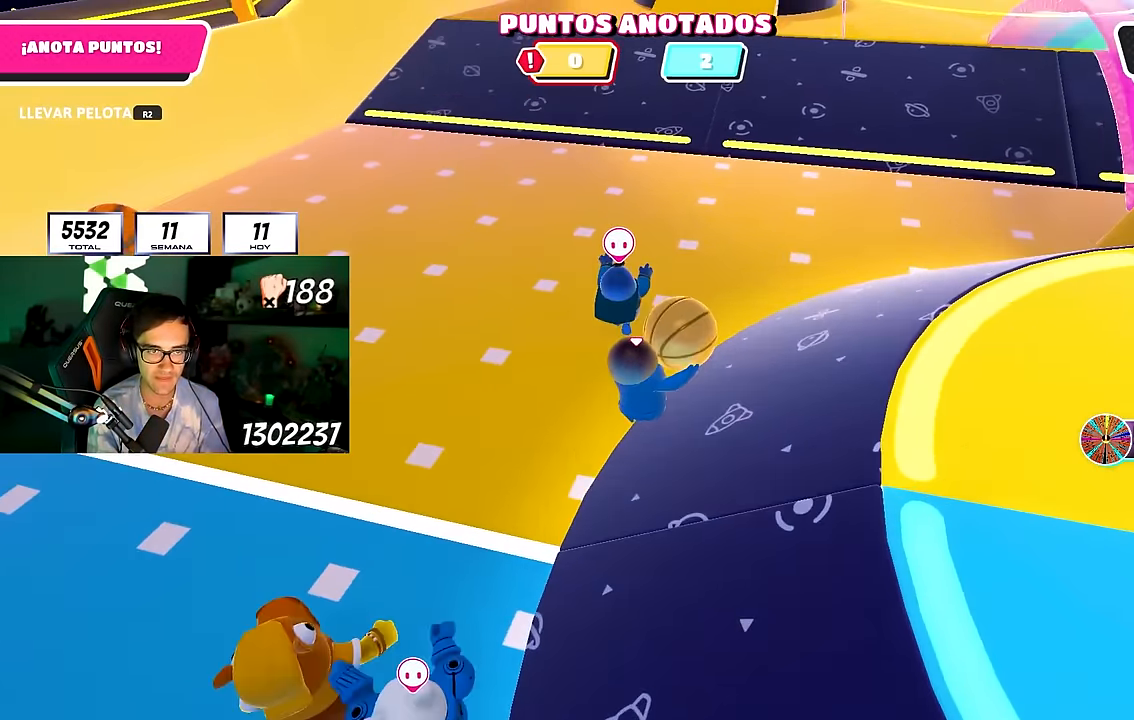
{"buttons": ["R2"], "left_stick": "up", "right_stick": "center", "events": [[150, "right_stick", "up"], [400, "left_stick", "up"], [400, "right_stick", "center"]]}
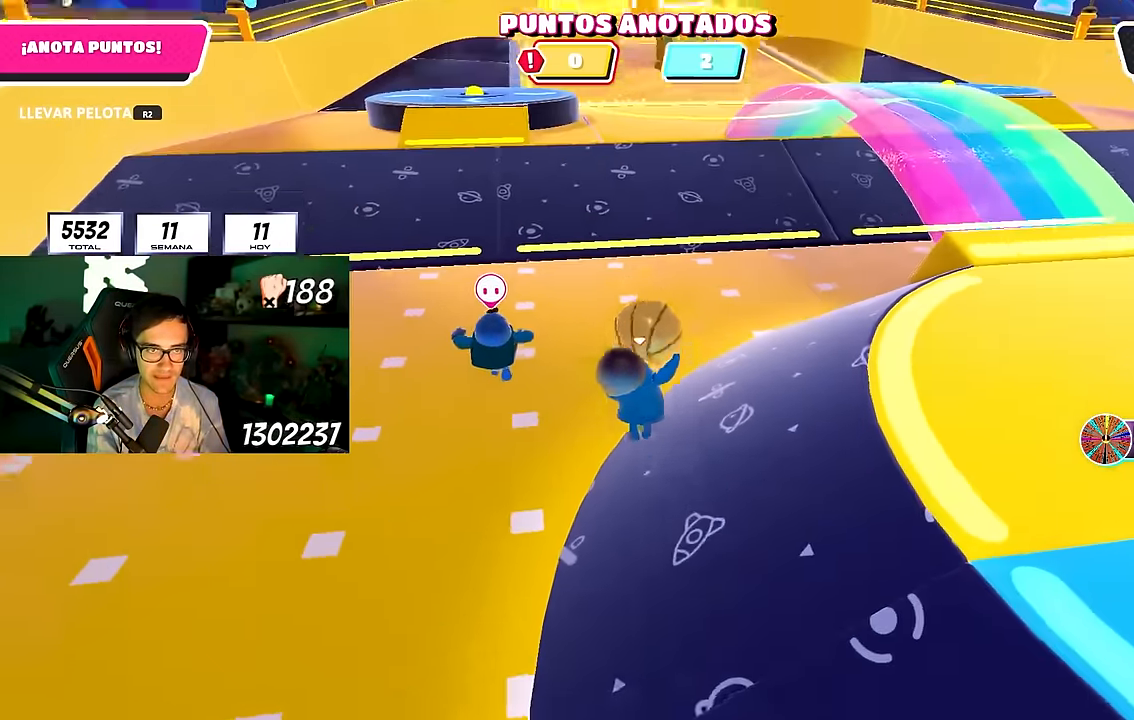
{"buttons": ["R2"], "left_stick": "up", "right_stick": "up", "events": [[17, "CROSS", "down"], [133, "CROSS", "up"], [417, "right_stick", "up"]]}
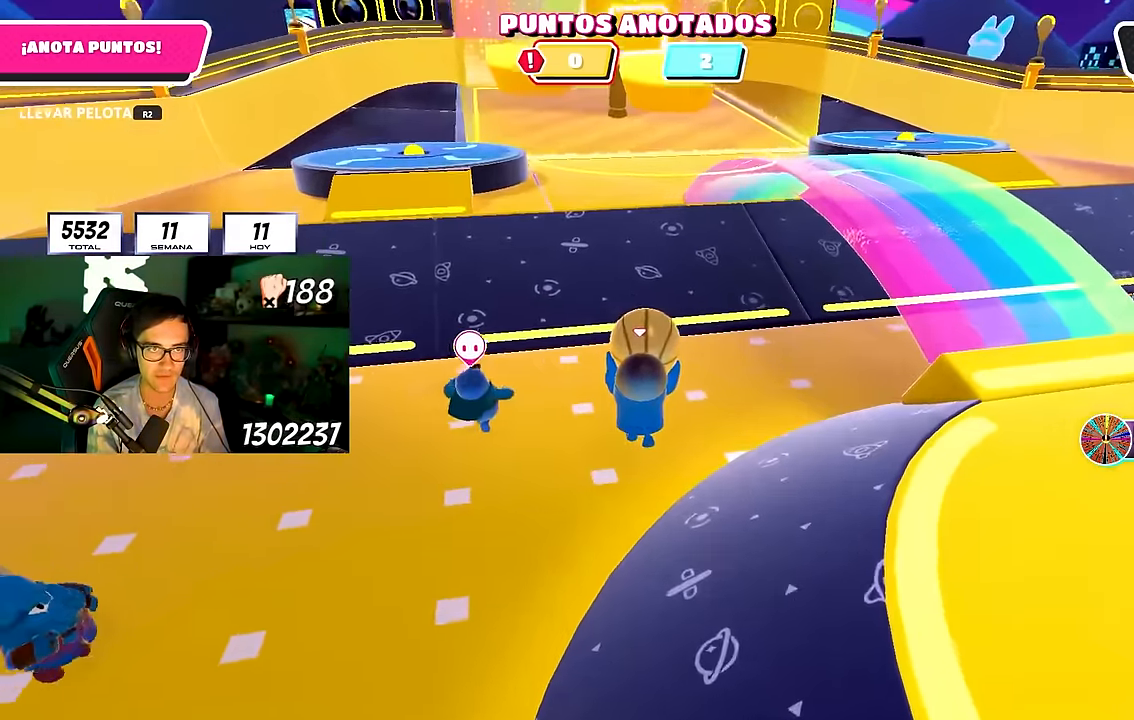
{"buttons": ["R2"], "left_stick": "up", "right_stick": "center", "events": [[33, "right_stick", "center"], [233, "right_stick", "up"], [300, "right_stick", "center"]]}
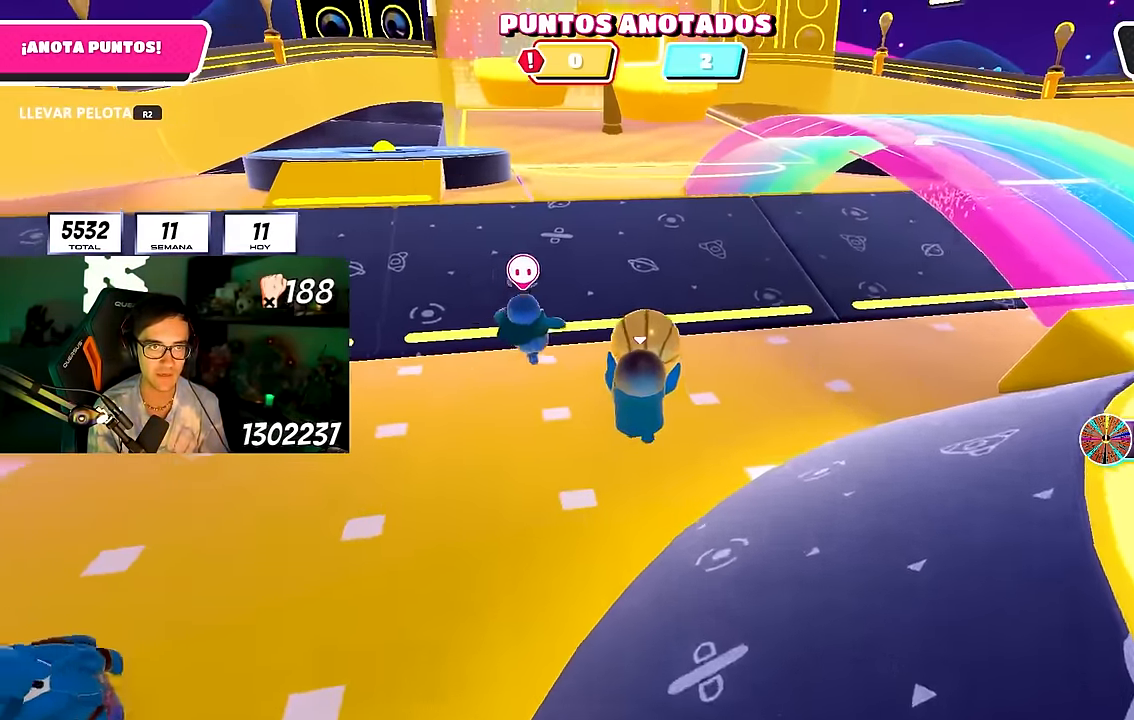
{"buttons": ["R2"], "left_stick": "up", "right_stick": "center", "events": [[450, "L1", "down"], [500, "L1", "up"]]}
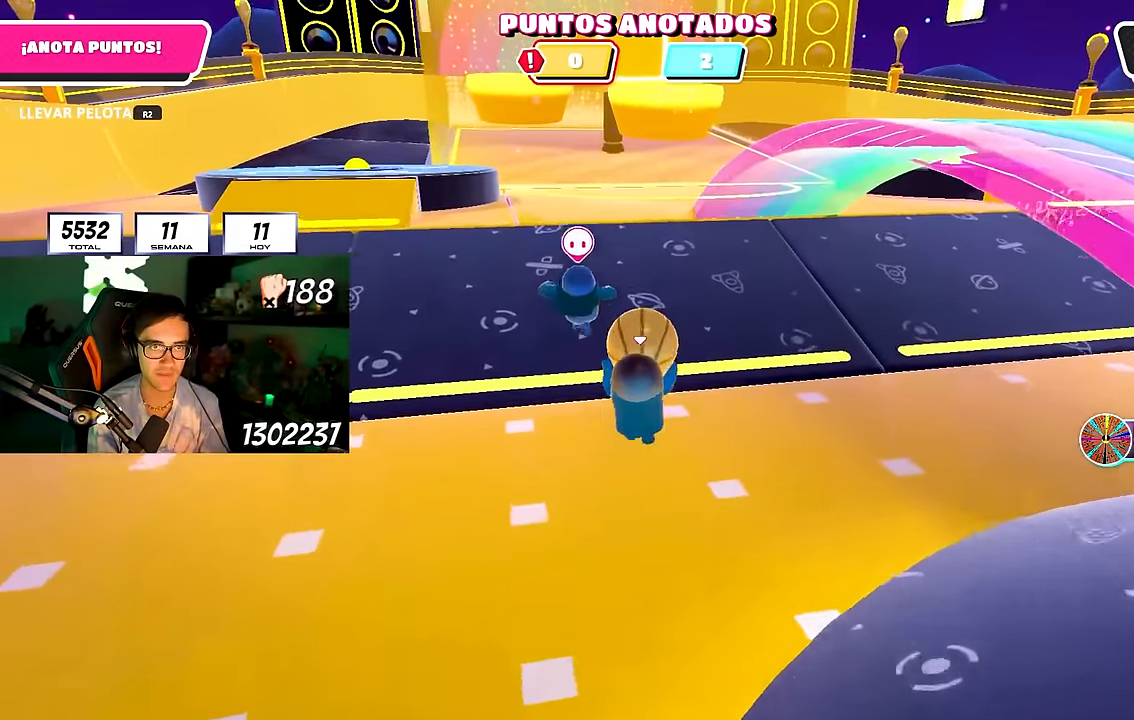
{"buttons": ["R2"], "left_stick": "up", "right_stick": "center", "events": [[183, "CROSS", "down"], [300, "SQUARE", "down"], [333, "CROSS", "up"], [400, "SQUARE", "up"], [433, "SQUARE", "down"], [500, "SQUARE", "up"]]}
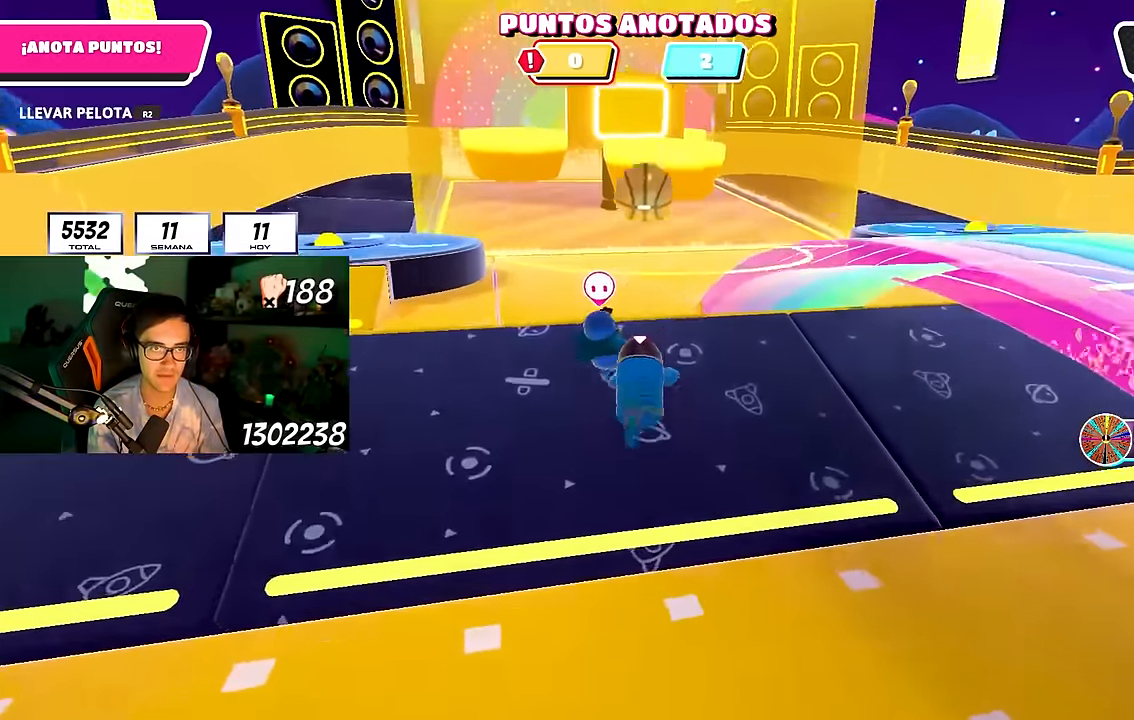
{"buttons": [], "left_stick": "right", "right_stick": "right", "events": [[83, "R2", "up"], [233, "L1", "down"], [317, "left_stick", "center"], [367, "L1", "up"], [367, "right_stick", "right"], [400, "left_stick", "right"]]}
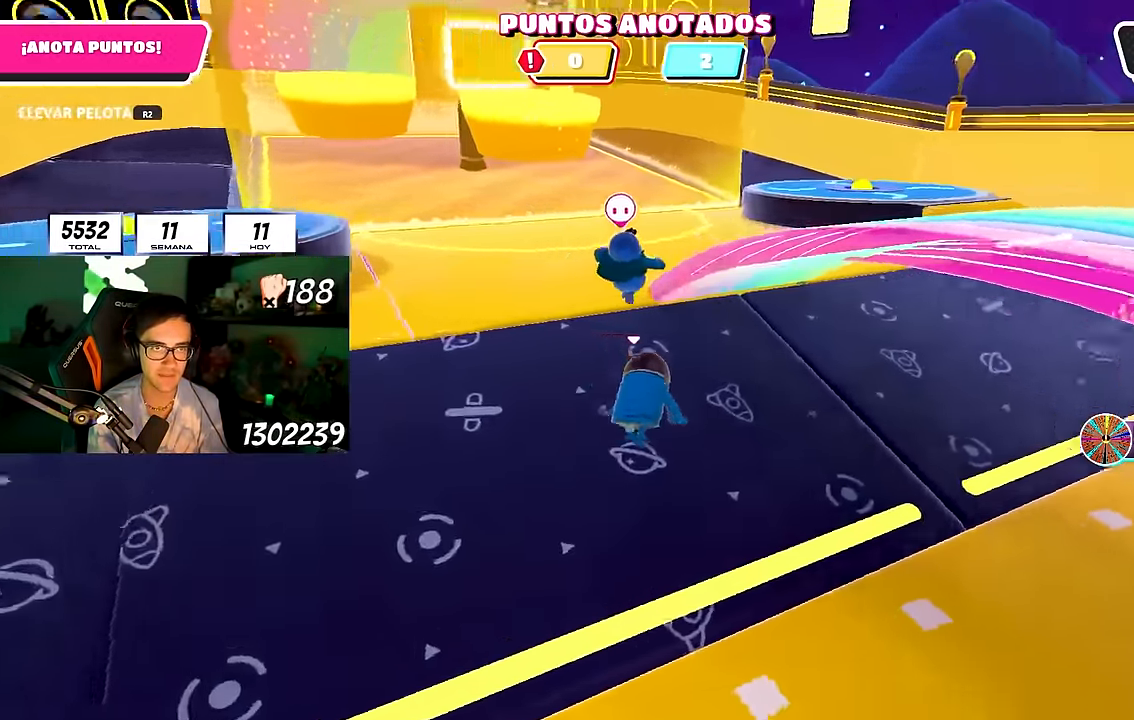
{"buttons": ["CROSS"], "left_stick": "right", "right_stick": "center", "events": [[333, "right_stick", "center"], [417, "CROSS", "down"]]}
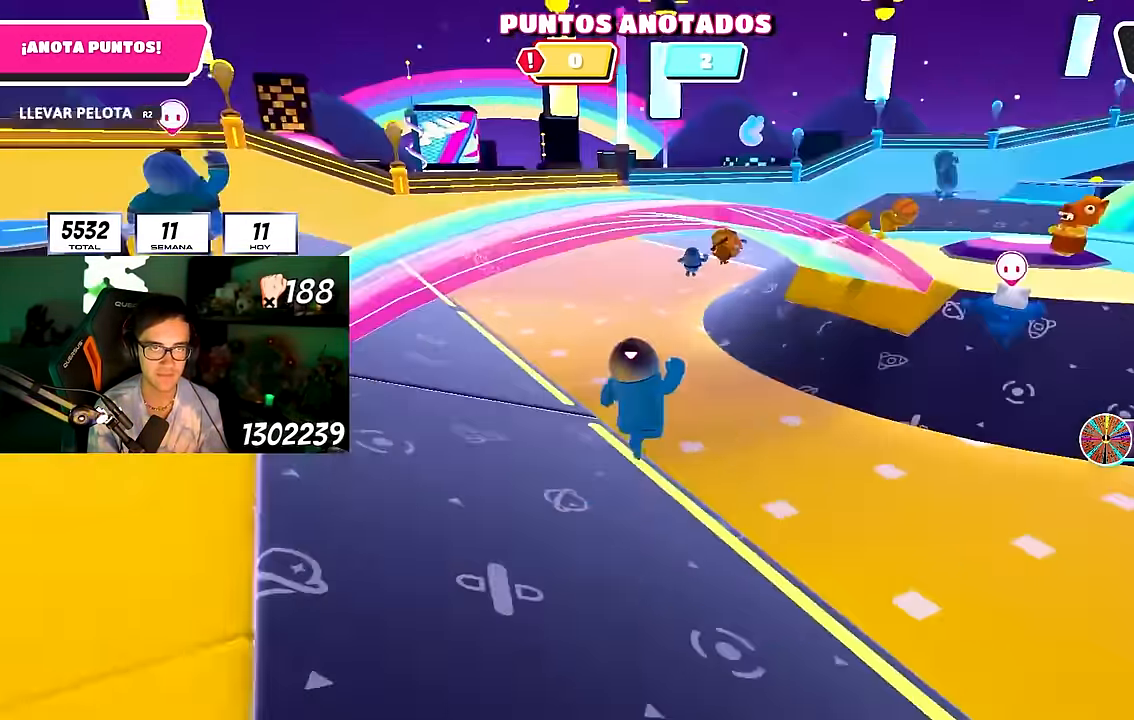
{"buttons": [], "left_stick": "up-right", "right_stick": "center", "events": [[17, "CROSS", "up"], [100, "right_stick", "down-right"], [183, "right_stick", "right"], [283, "left_stick", "up-right"], [317, "right_stick", "center"]]}
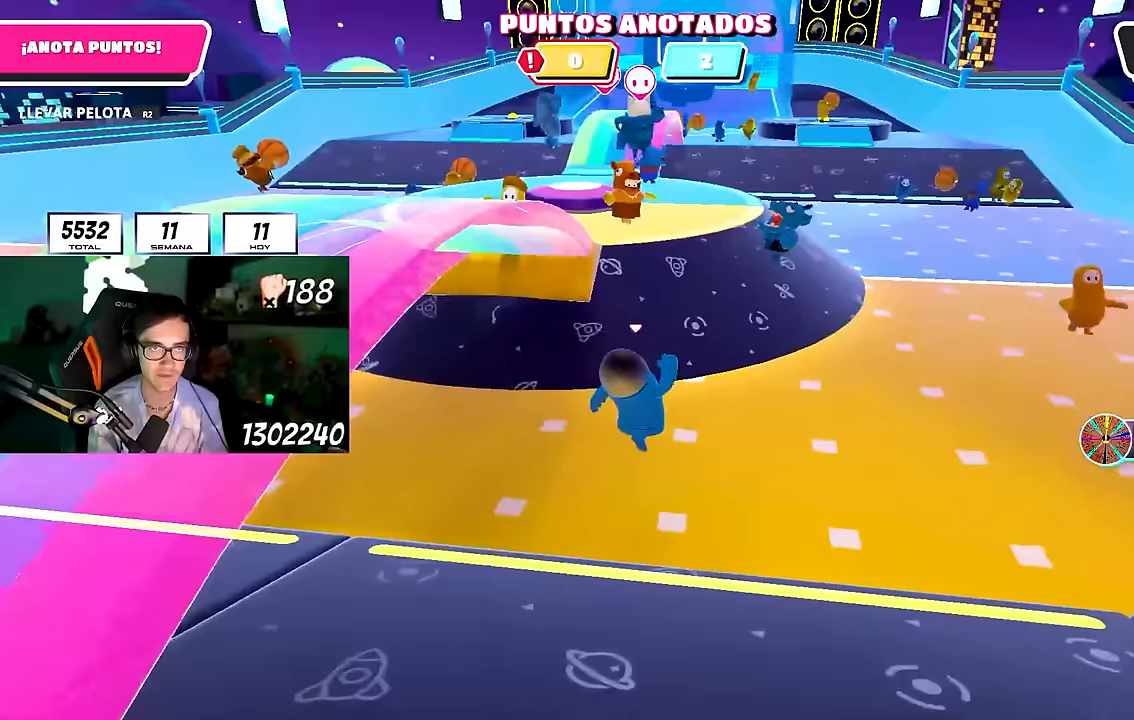
{"buttons": [], "left_stick": "up", "right_stick": "center", "events": [[333, "left_stick", "up"]]}
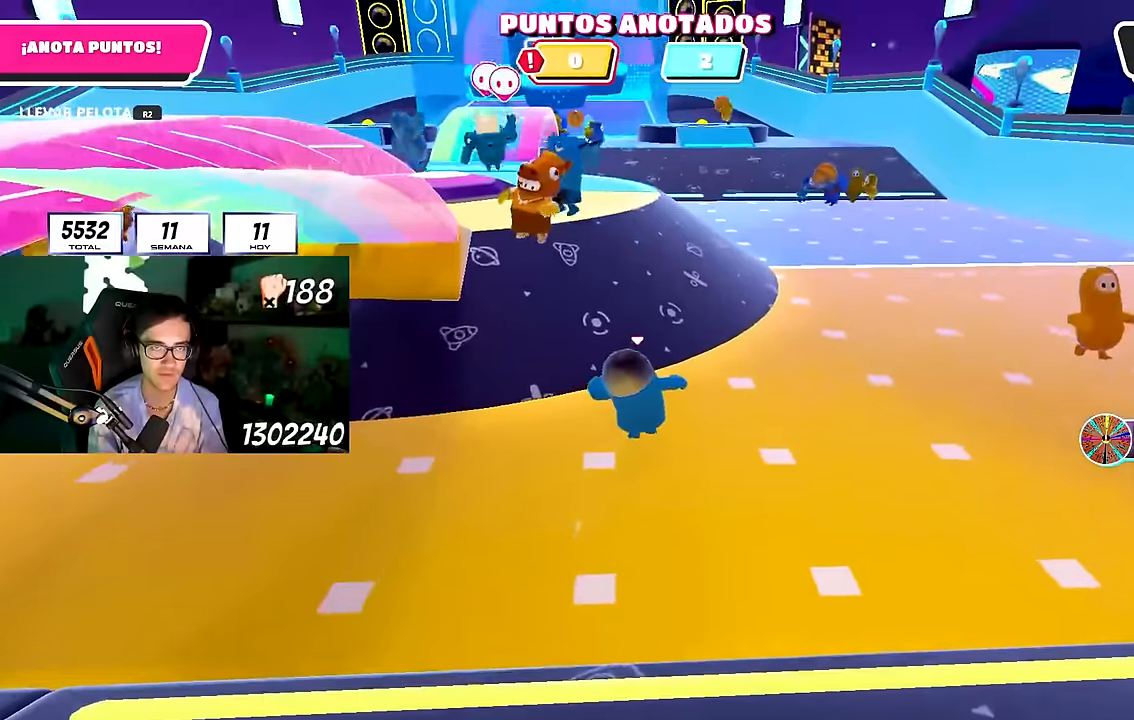
{"buttons": [], "left_stick": "down-left", "right_stick": "left", "events": [[50, "right_stick", "left"], [367, "left_stick", "down-left"]]}
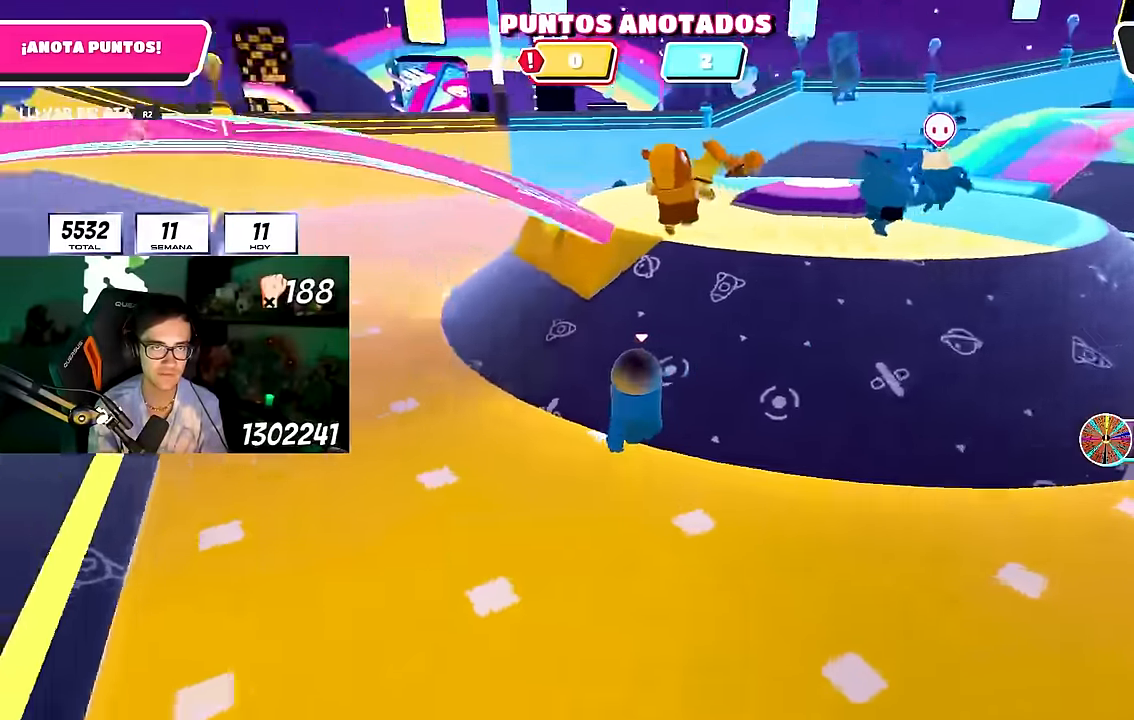
{"buttons": [], "left_stick": "up-left", "right_stick": "center", "events": [[100, "left_stick", "up-left"], [333, "right_stick", "center"]]}
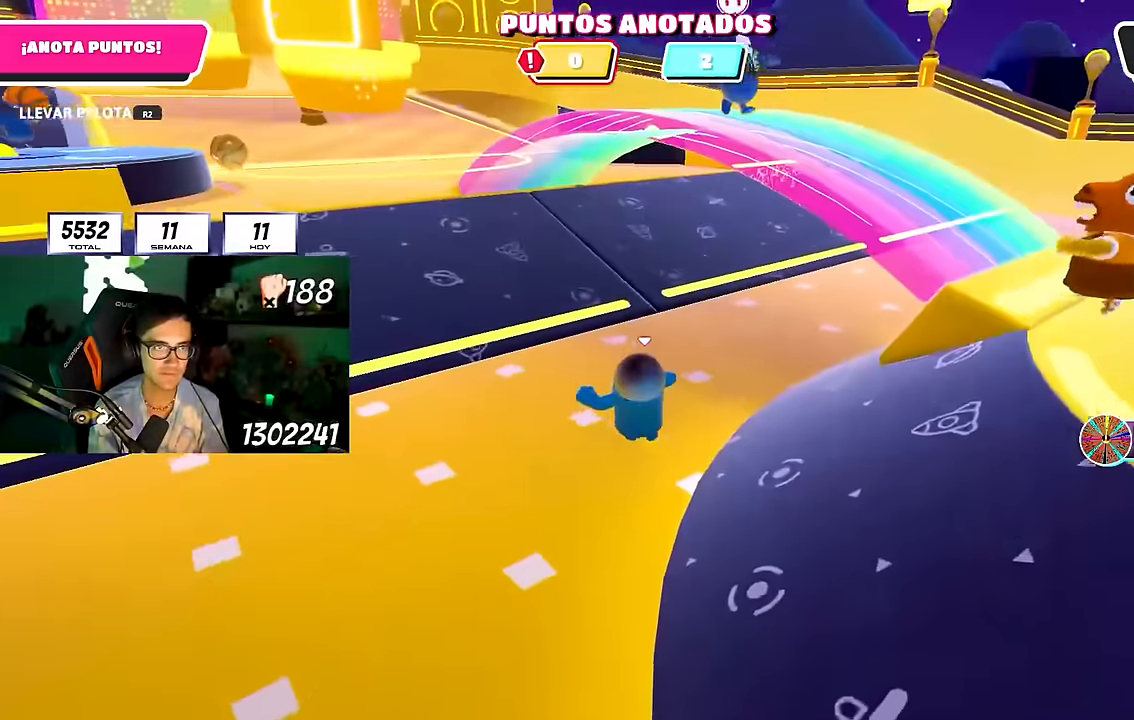
{"buttons": [], "left_stick": "up-left", "right_stick": "center", "events": [[333, "right_stick", "left"], [450, "right_stick", "center"]]}
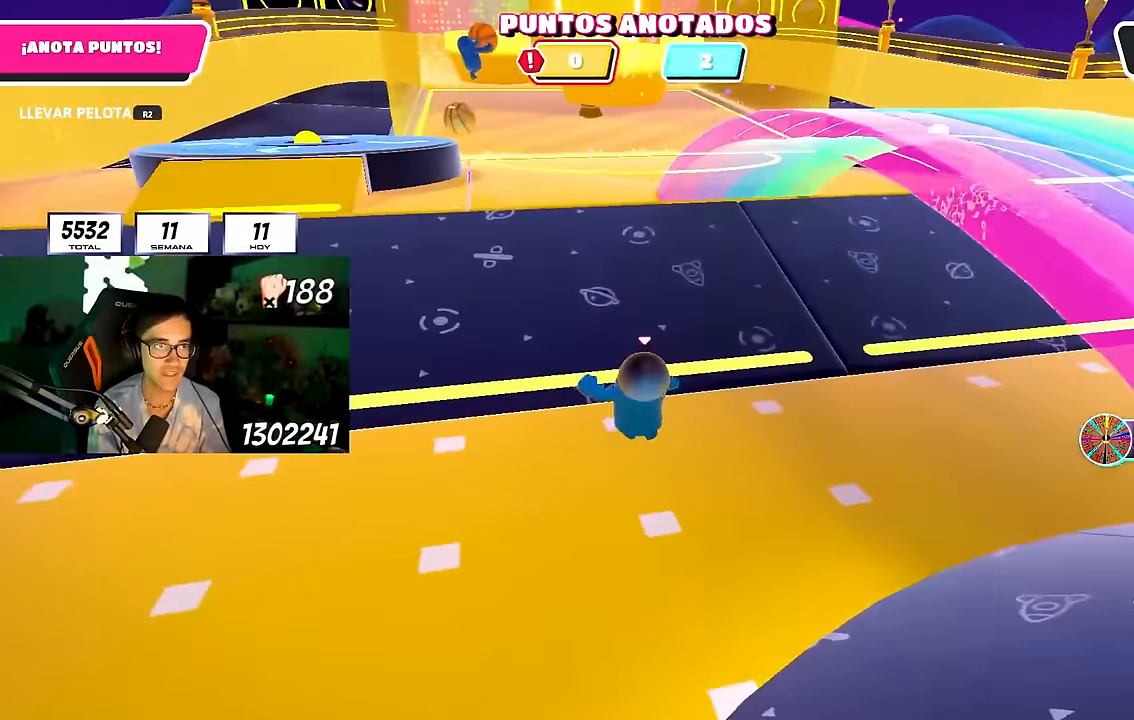
{"buttons": ["L1"], "left_stick": "up", "right_stick": "down", "events": [[100, "L1", "down"], [233, "left_stick", "up"], [267, "right_stick", "down"], [350, "right_stick", "center"], [433, "right_stick", "down"]]}
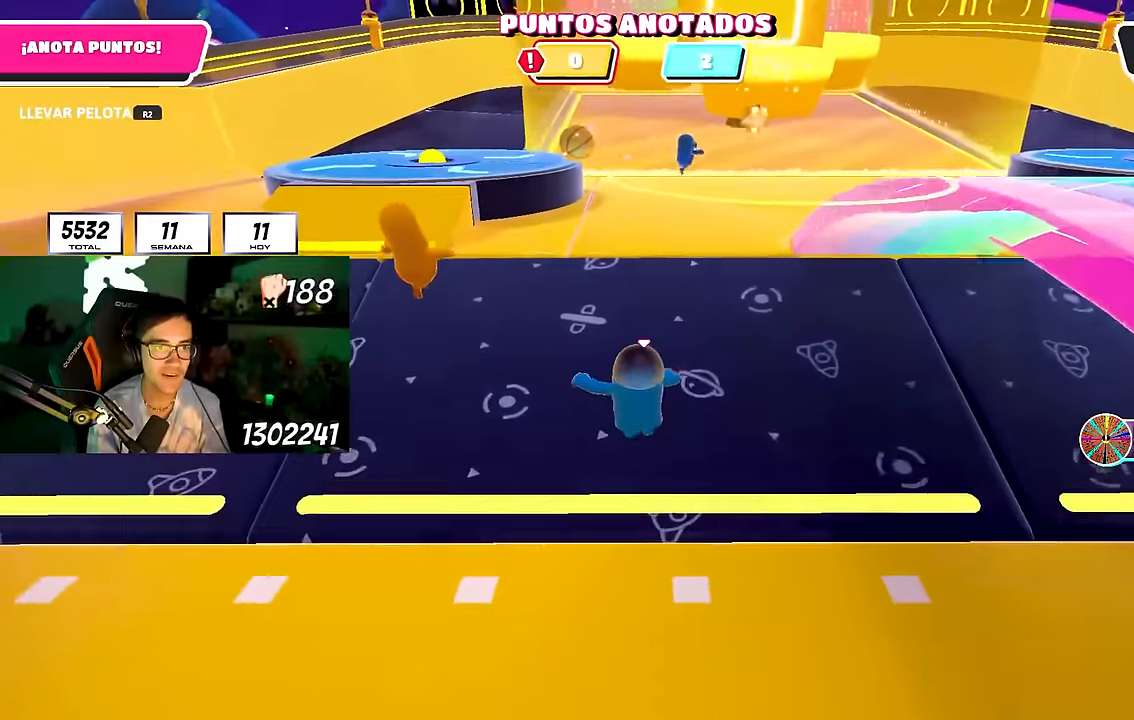
{"buttons": [], "left_stick": "up", "right_stick": "center", "events": [[67, "right_stick", "center"], [100, "L1", "up"]]}
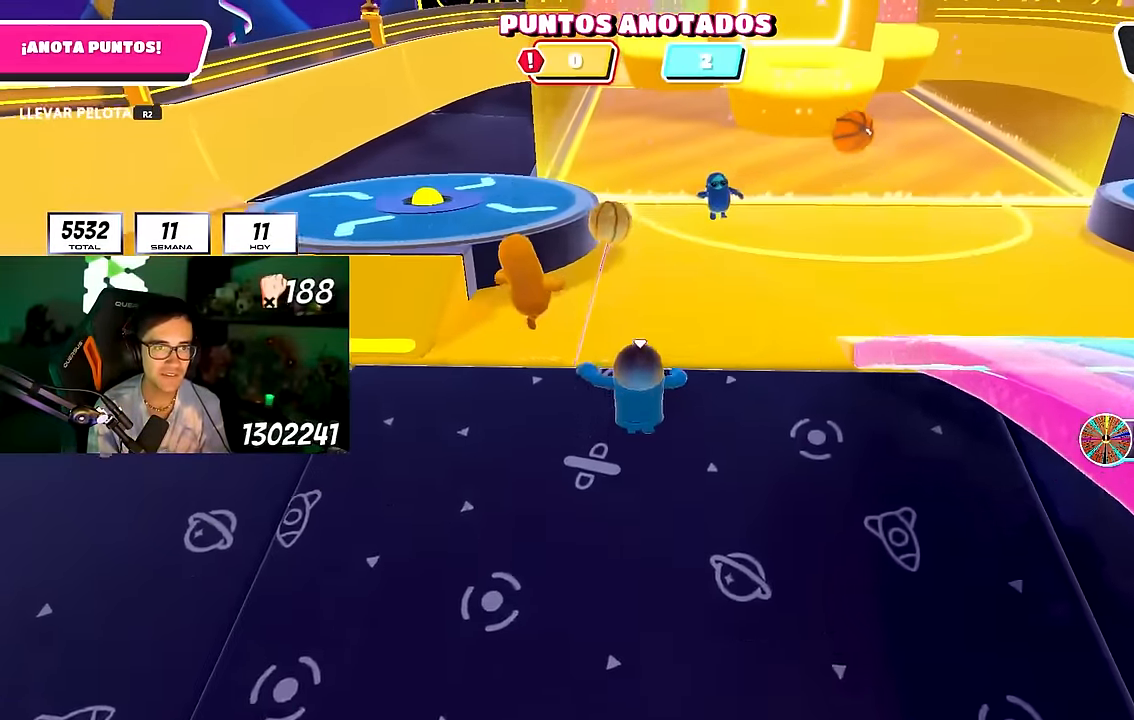
{"buttons": [], "left_stick": "up", "right_stick": "center", "events": [[67, "CROSS", "down"], [217, "CROSS", "up"]]}
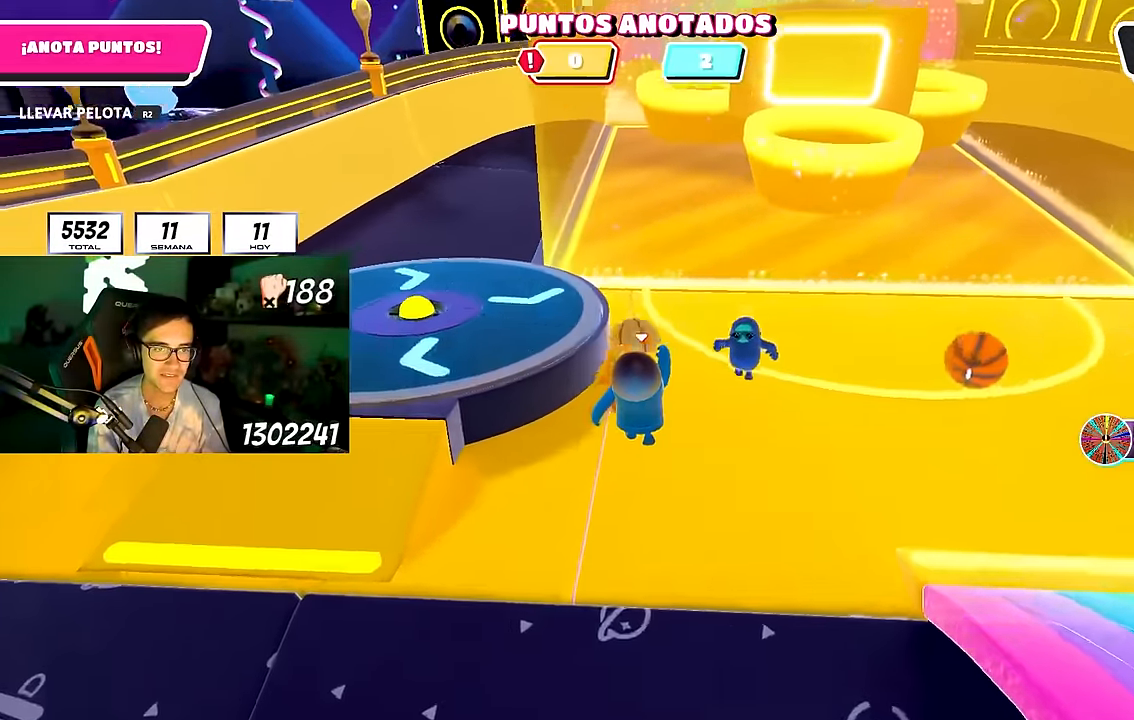
{"buttons": ["R2"], "left_stick": "up-right", "right_stick": "center", "events": [[133, "R2", "down"], [167, "right_stick", "up"], [300, "left_stick", "up-right"], [417, "right_stick", "center"]]}
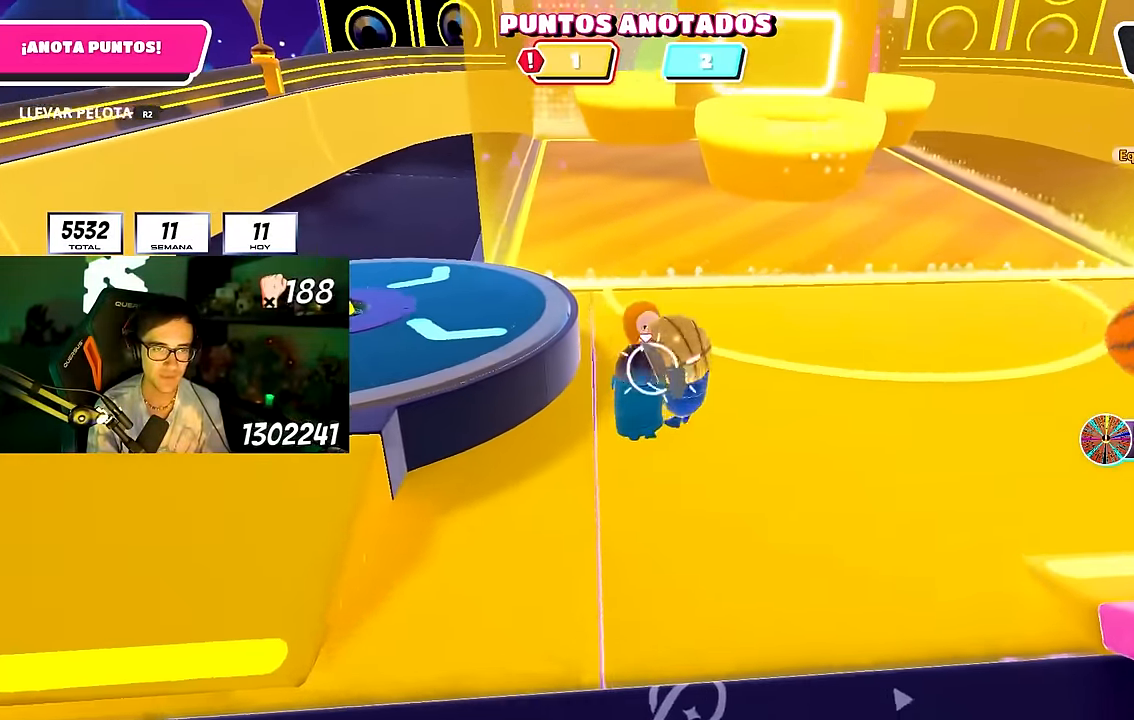
{"buttons": ["R2"], "left_stick": "up", "right_stick": "center", "events": [[133, "right_stick", "up"], [267, "right_stick", "center"], [467, "left_stick", "up"]]}
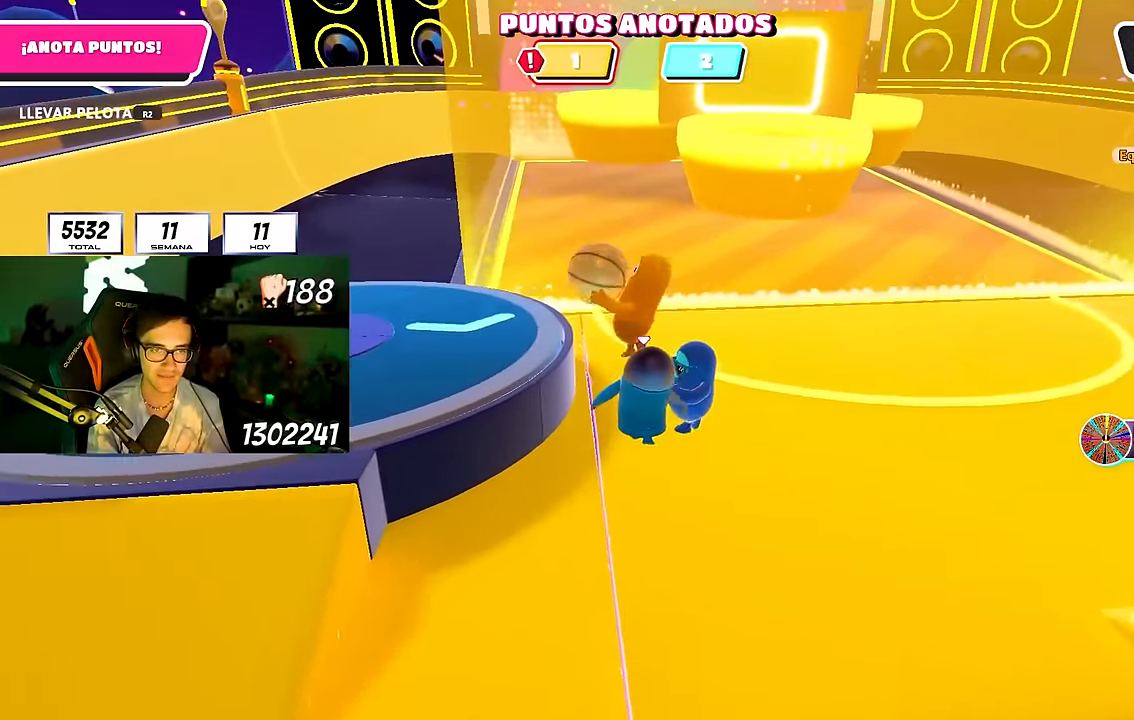
{"buttons": [], "left_stick": "up-left", "right_stick": "center", "events": [[50, "right_stick", "up-left"], [167, "R2", "up"], [167, "left_stick", "down-left"], [183, "right_stick", "center"], [317, "CROSS", "down"], [433, "CROSS", "up"], [450, "left_stick", "up-left"]]}
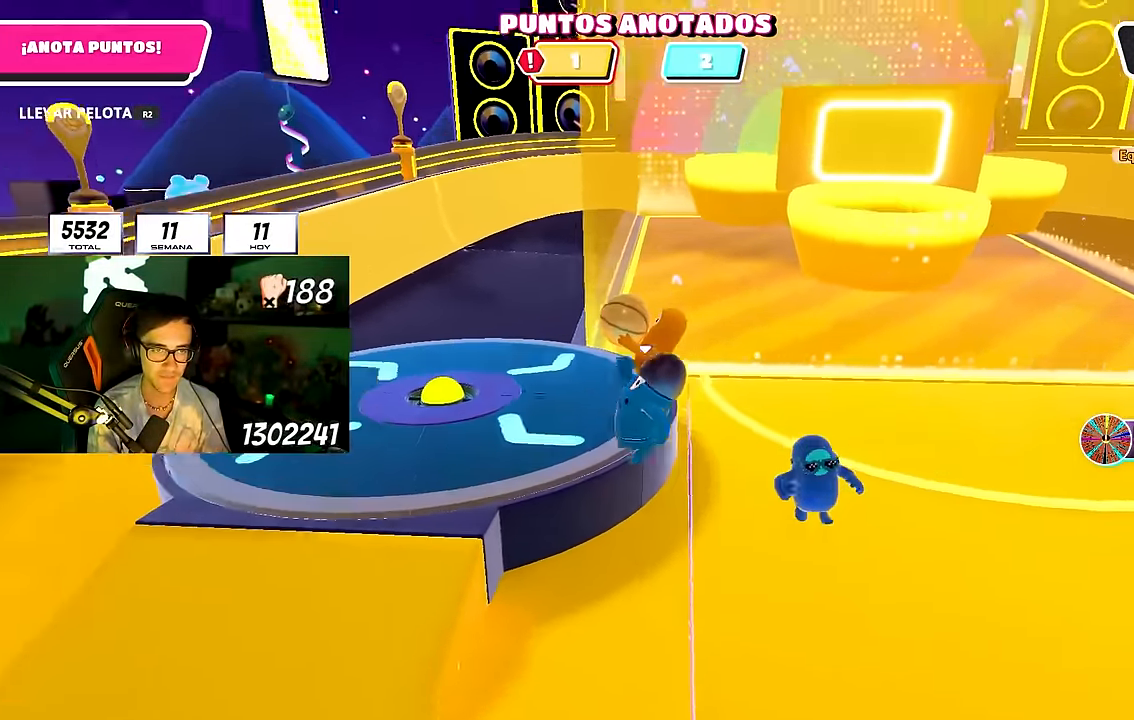
{"buttons": ["R2"], "left_stick": "right", "right_stick": "down-right", "events": [[267, "right_stick", "down-right"], [350, "right_stick", "down"], [450, "R2", "down"], [450, "right_stick", "down-right"], [467, "left_stick", "right"]]}
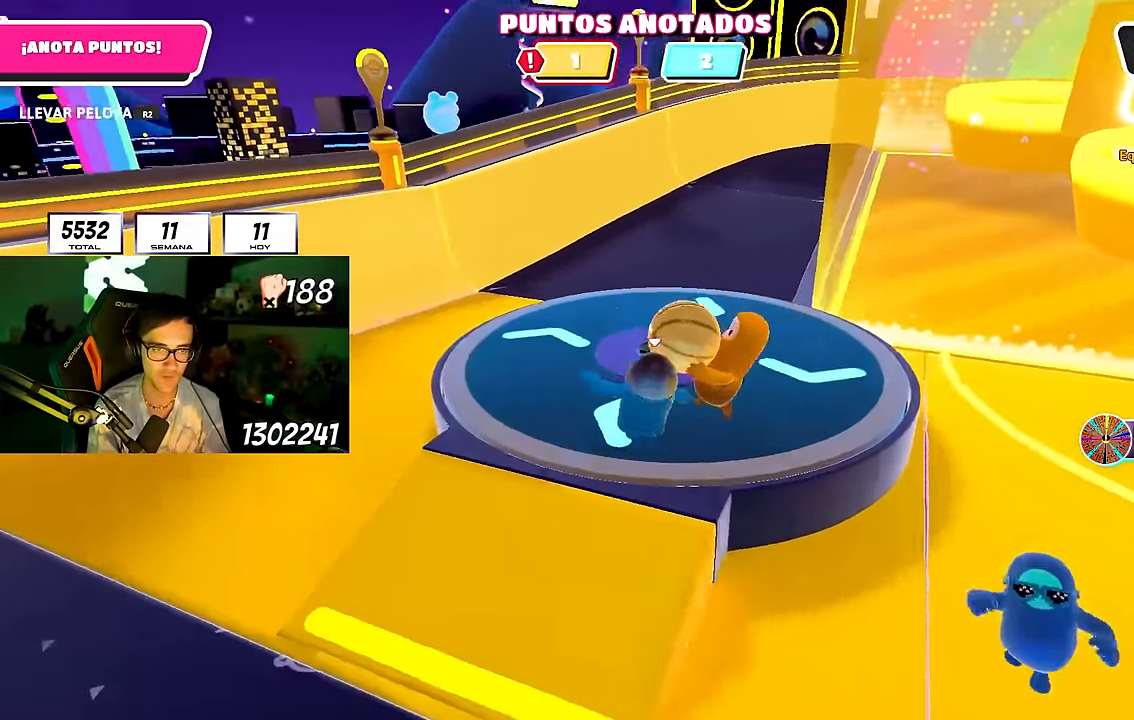
{"buttons": [], "left_stick": "right", "right_stick": "up-right", "events": [[17, "left_stick", "down-right"], [133, "left_stick", "down"], [233, "right_stick", "down"], [417, "left_stick", "right"], [417, "right_stick", "up-right"], [483, "R2", "up"]]}
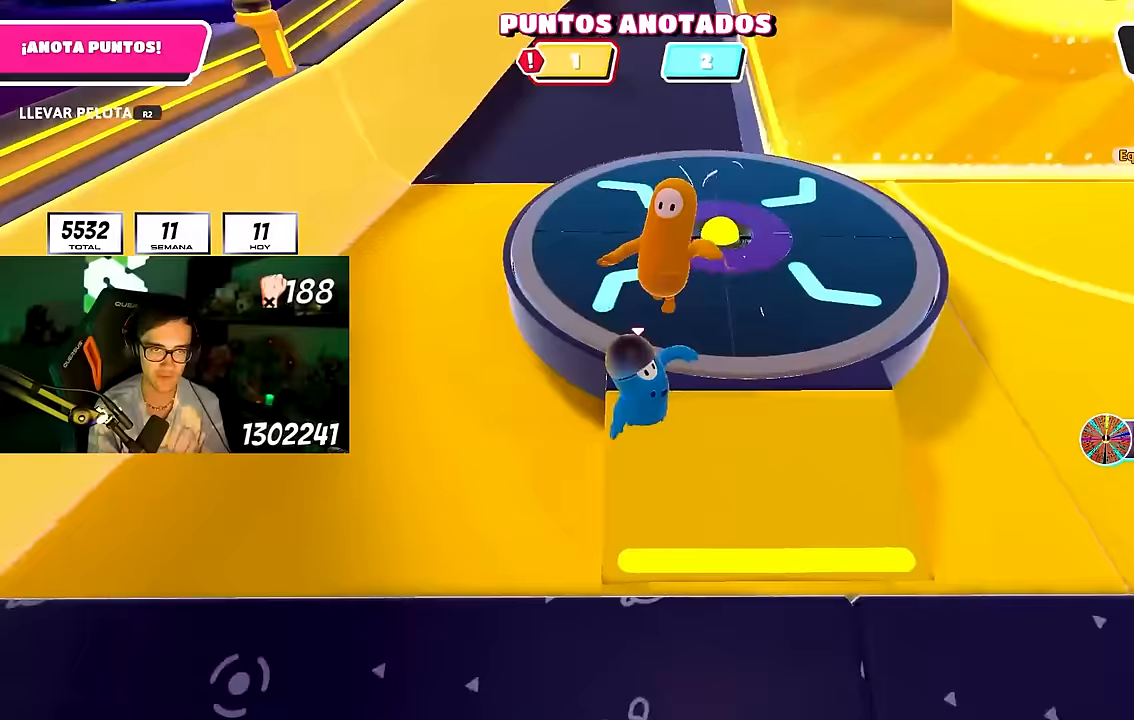
{"buttons": ["CROSS"], "left_stick": "down-right", "right_stick": "center", "events": [[50, "left_stick", "down-right"], [117, "right_stick", "center"], [233, "CROSS", "down"], [350, "CROSS", "up"], [417, "CROSS", "down"]]}
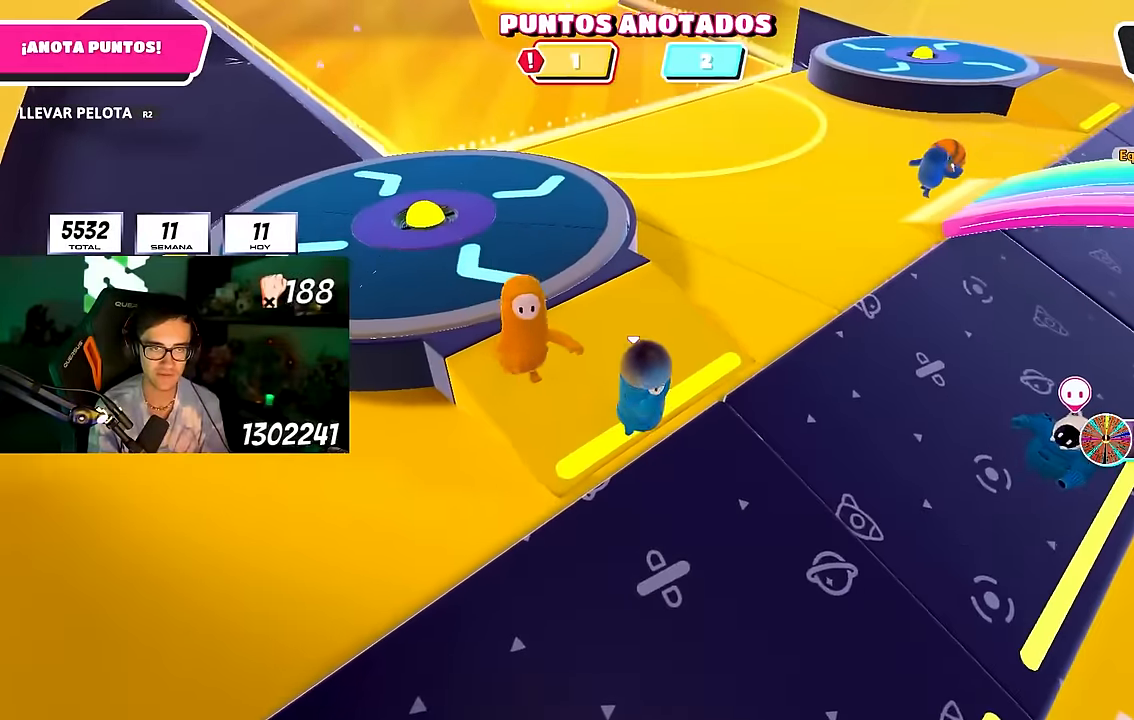
{"buttons": [], "left_stick": "down-right", "right_stick": "center"}
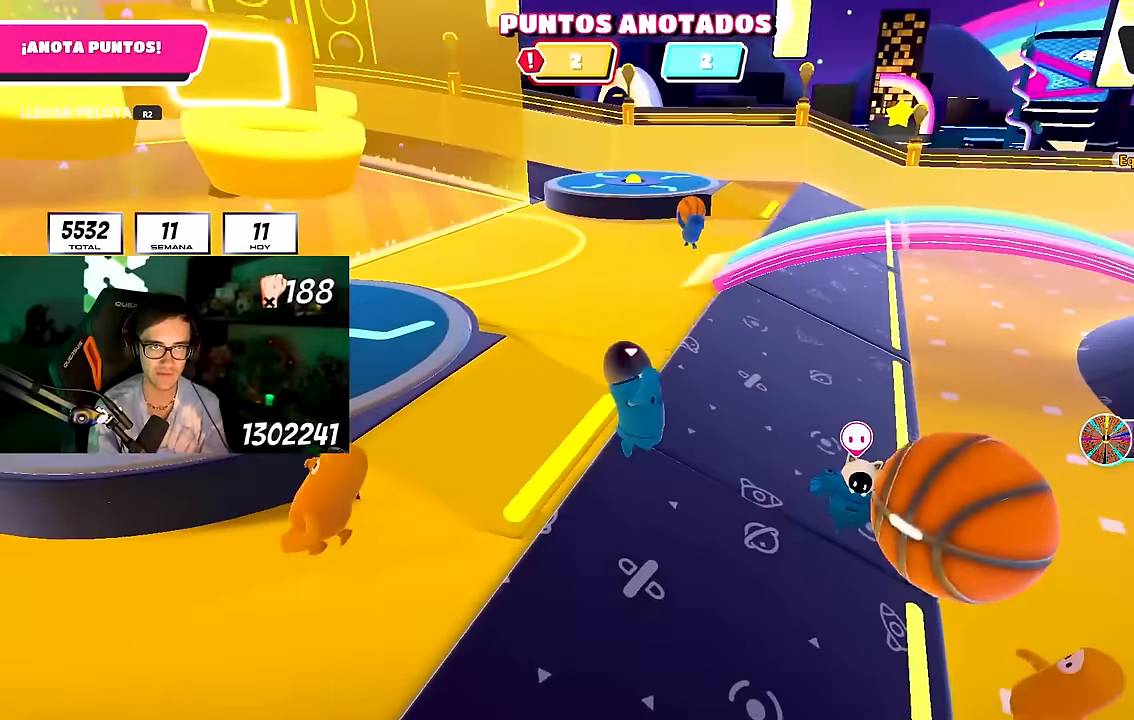
{"buttons": [], "left_stick": "down-right", "right_stick": "left", "events": [[117, "right_stick", "up-left"], [217, "right_stick", "center"], [333, "right_stick", "left"]]}
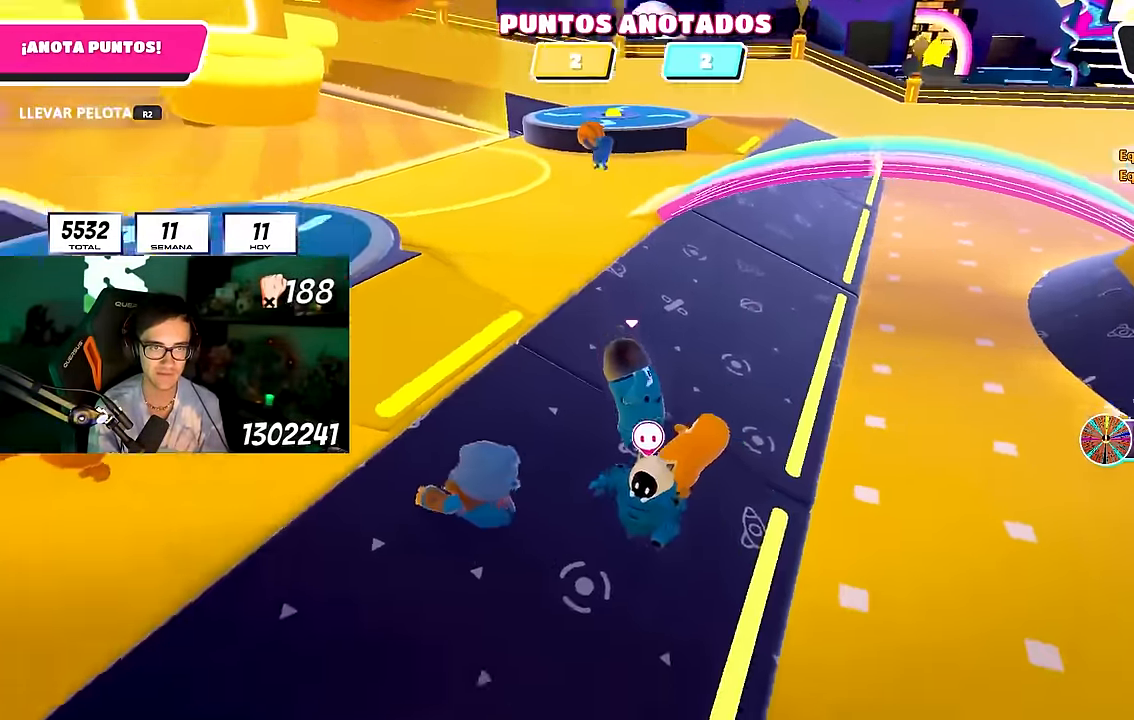
{"buttons": [], "left_stick": "down-right", "right_stick": "down", "events": [[50, "right_stick", "up-left"], [233, "right_stick", "center"], [450, "right_stick", "down"]]}
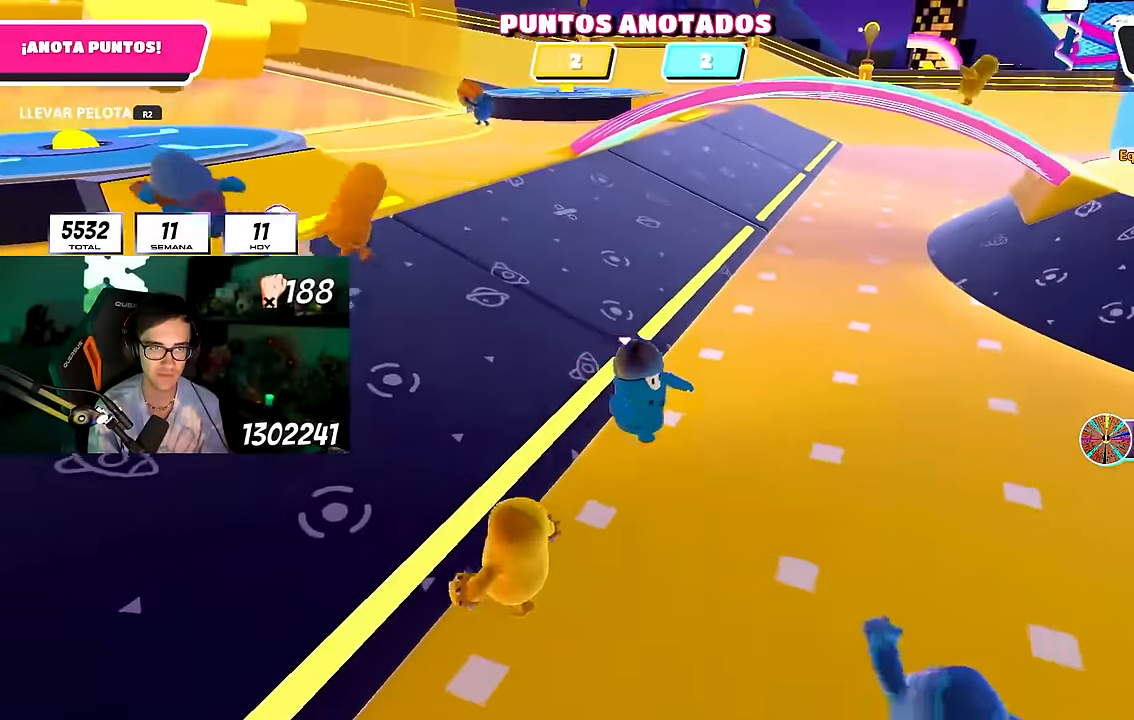
{"buttons": [], "left_stick": "left", "right_stick": "center", "events": [[100, "right_stick", "center"], [183, "right_stick", "left"], [483, "left_stick", "left"], [500, "right_stick", "center"]]}
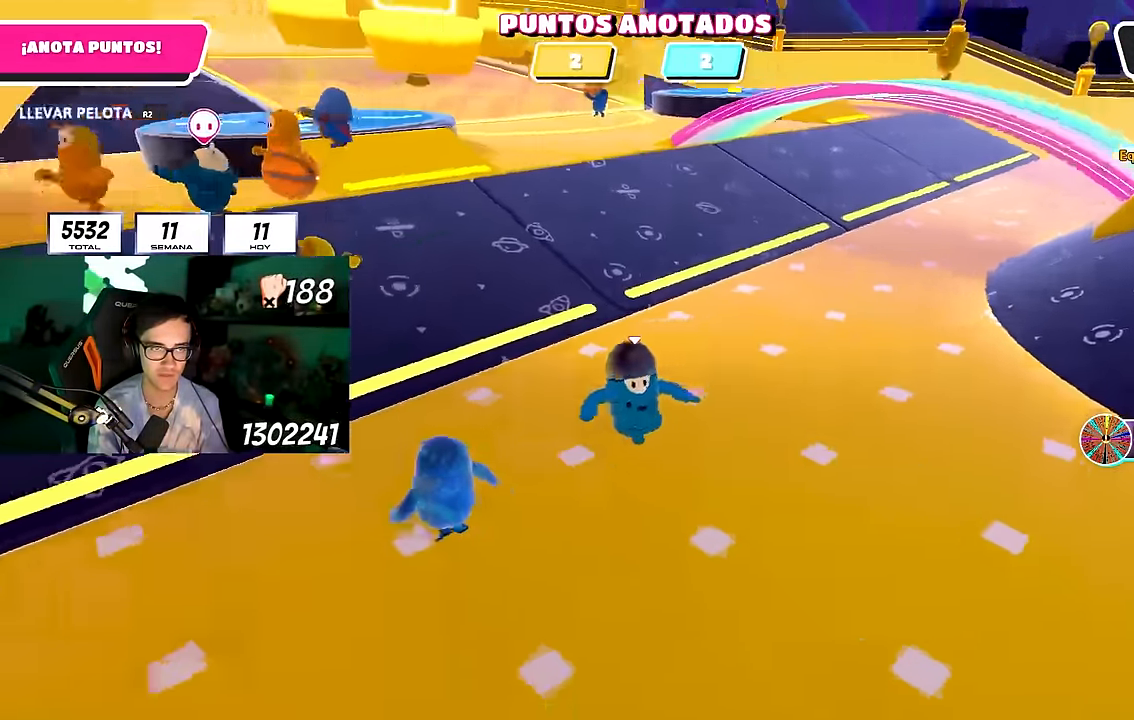
{"buttons": [], "left_stick": "right", "right_stick": "left", "events": [[100, "left_stick", "up-left"], [183, "right_stick", "left"], [300, "left_stick", "down"], [417, "left_stick", "right"]]}